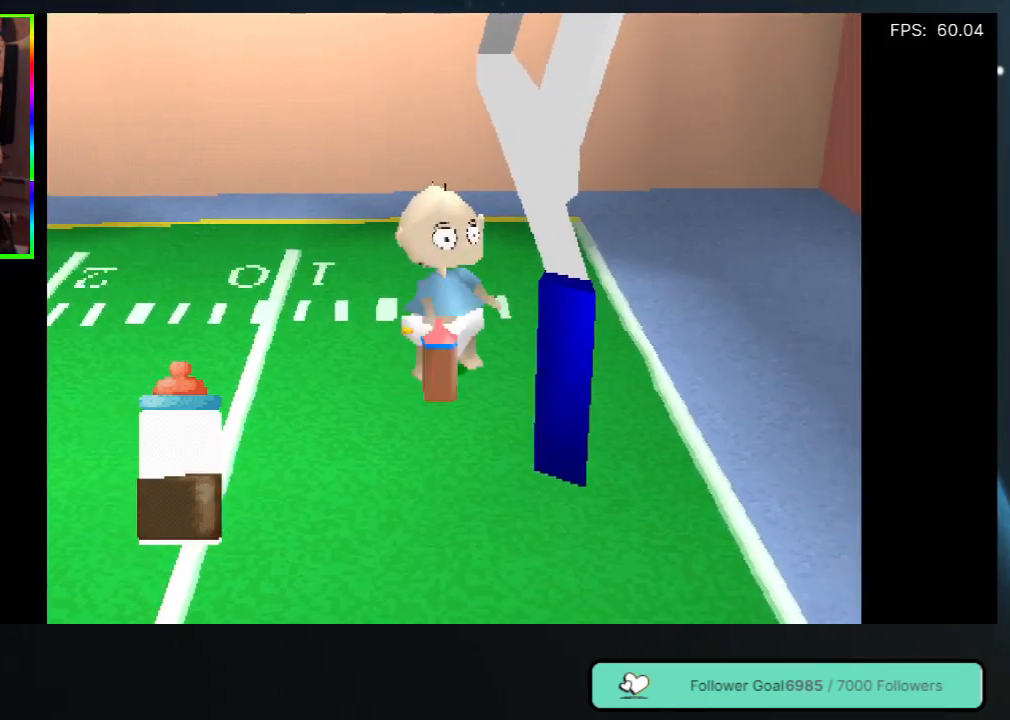
Gameplay with a controller (Xbox layout); each line is a JSON object with the inputs held at the frame after it. "events" lists button and stick changes between this image and that frame as [ms after this image, input, new state], when the widget could be followed in between. Not read: L3 R3.
{"buttons": ["B"], "left_stick": "center", "right_stick": "center", "events": [[100, "B", "up"], [150, "B", "down"], [267, "B", "up"], [333, "B", "down"], [450, "B", "up"], [483, "B", "down"]]}
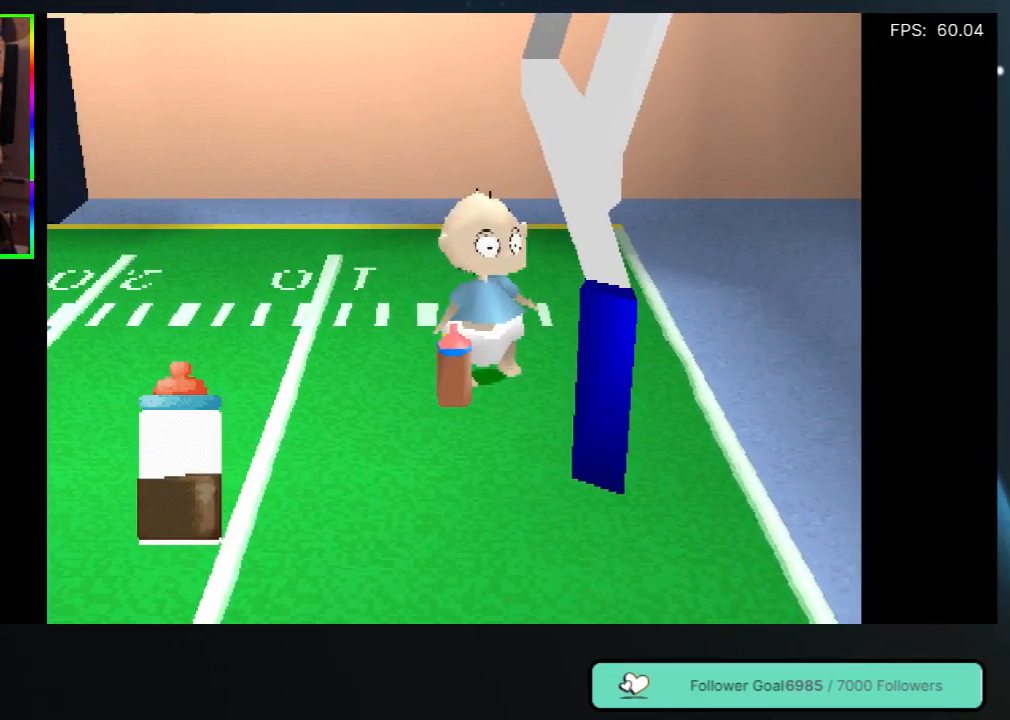
{"buttons": ["B"], "left_stick": "center", "right_stick": "center", "events": [[100, "B", "up"], [167, "B", "down"], [267, "B", "up"], [317, "B", "down"], [433, "B", "up"], [500, "B", "down"]]}
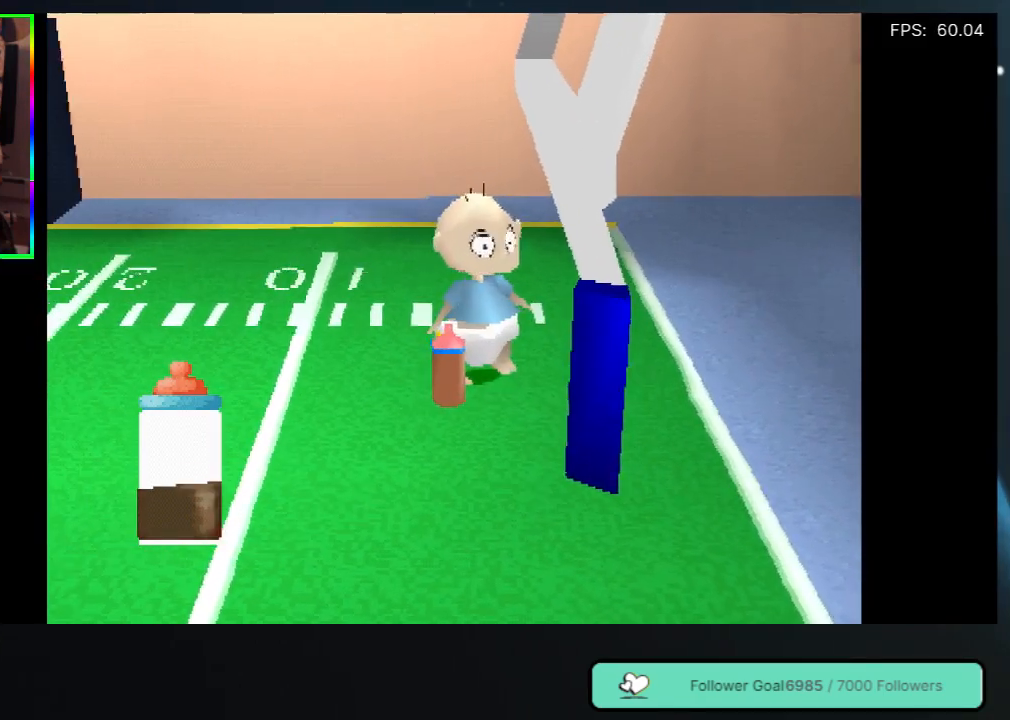
{"buttons": [], "left_stick": "center", "right_stick": "center", "events": [[117, "B", "up"], [167, "B", "down"], [283, "B", "up"], [333, "B", "down"], [450, "B", "up"]]}
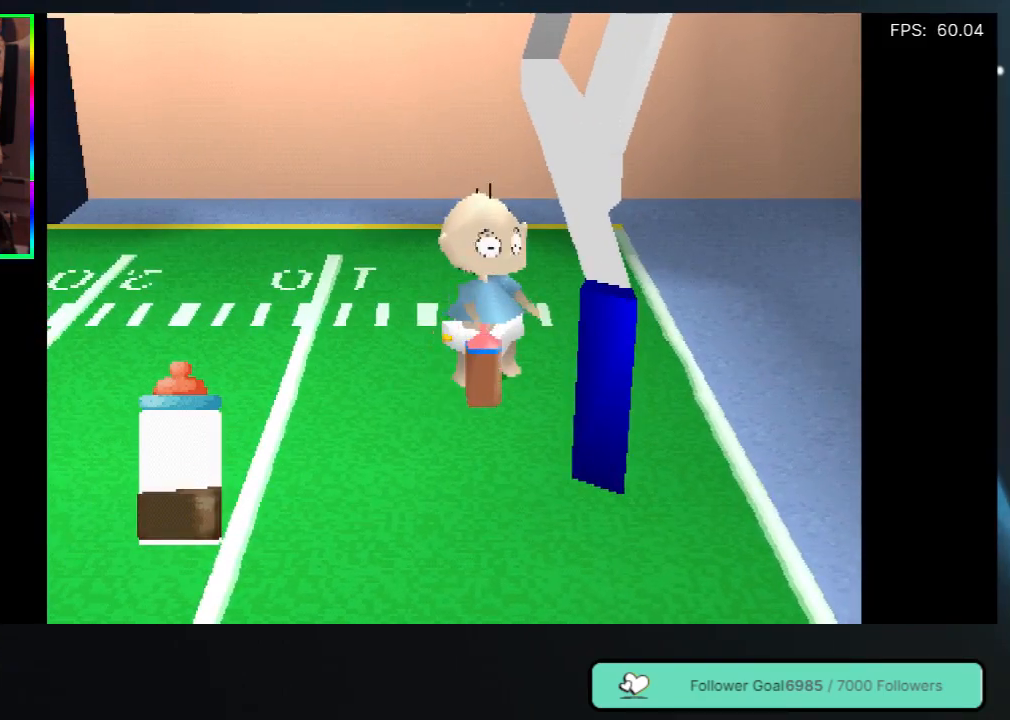
{"buttons": [], "left_stick": "center", "right_stick": "center", "events": [[17, "B", "down"], [133, "B", "up"], [183, "B", "down"], [300, "B", "up"], [367, "B", "down"], [483, "B", "up"]]}
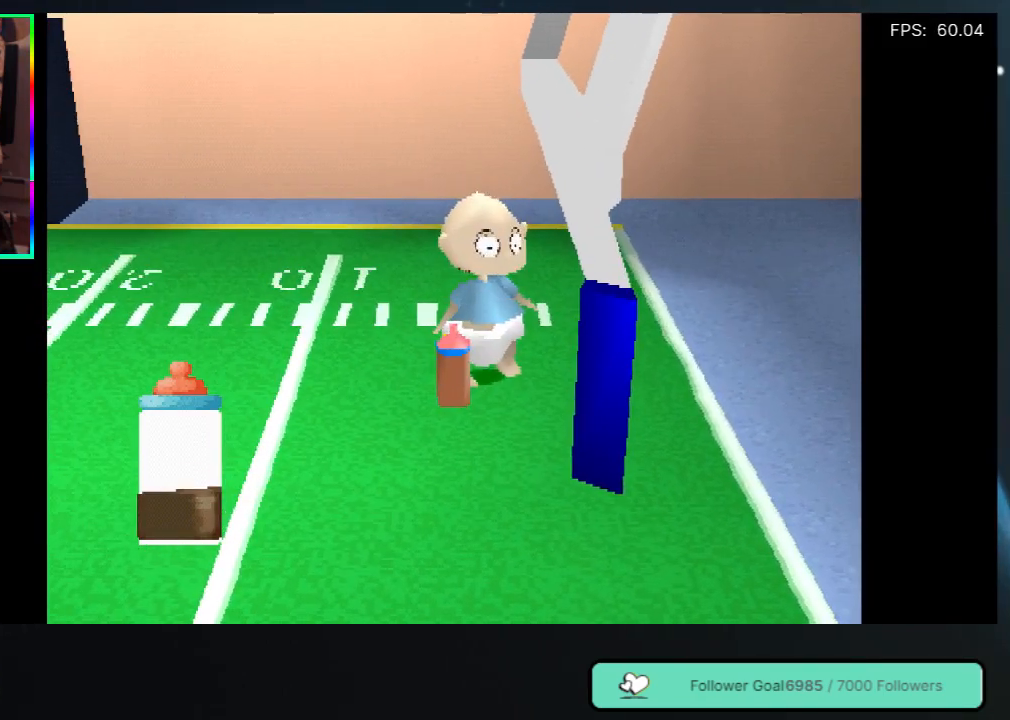
{"buttons": [], "left_stick": "center", "right_stick": "center", "events": [[50, "B", "down"], [150, "B", "up"], [217, "B", "down"], [317, "B", "up"], [383, "B", "down"], [500, "B", "up"]]}
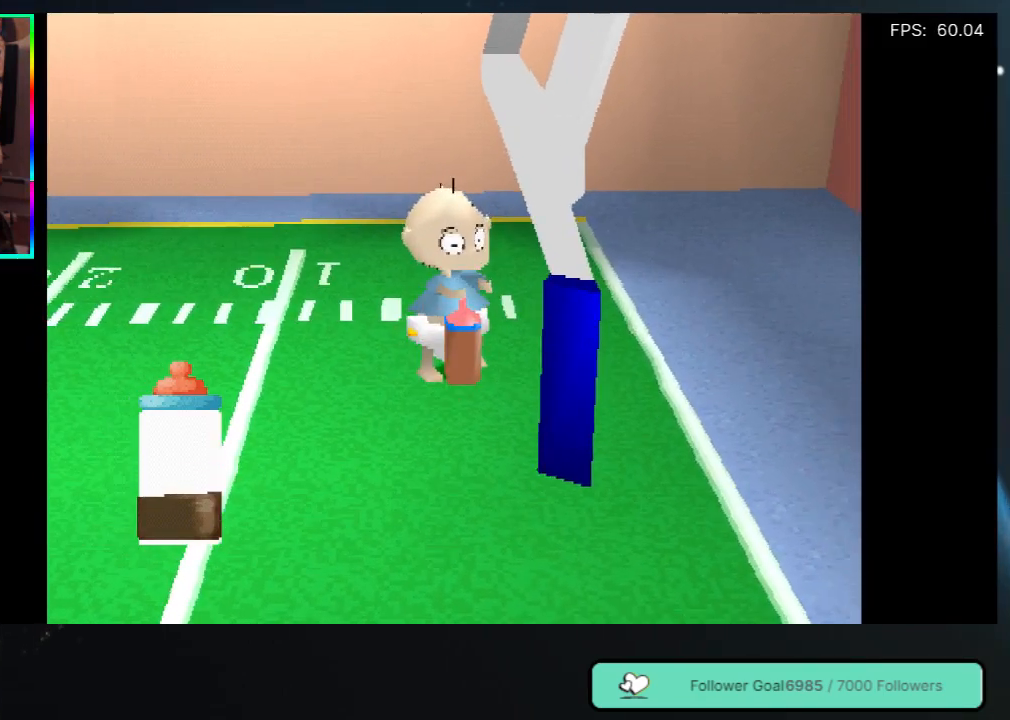
{"buttons": [], "left_stick": "center", "right_stick": "center", "events": [[50, "B", "down"], [167, "B", "up"], [217, "B", "down"], [333, "B", "up"], [383, "B", "down"], [500, "B", "up"]]}
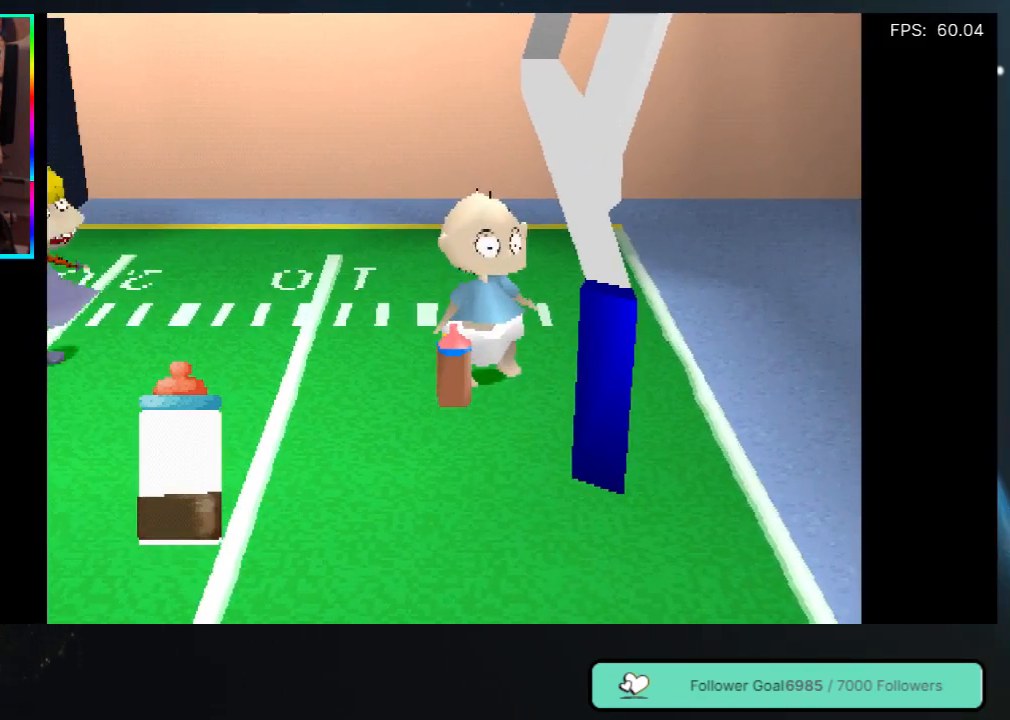
{"buttons": ["DPAD_DOWN"], "left_stick": "center", "right_stick": "center", "events": [[50, "B", "down"], [167, "B", "up"], [333, "DPAD_DOWN", "down"]]}
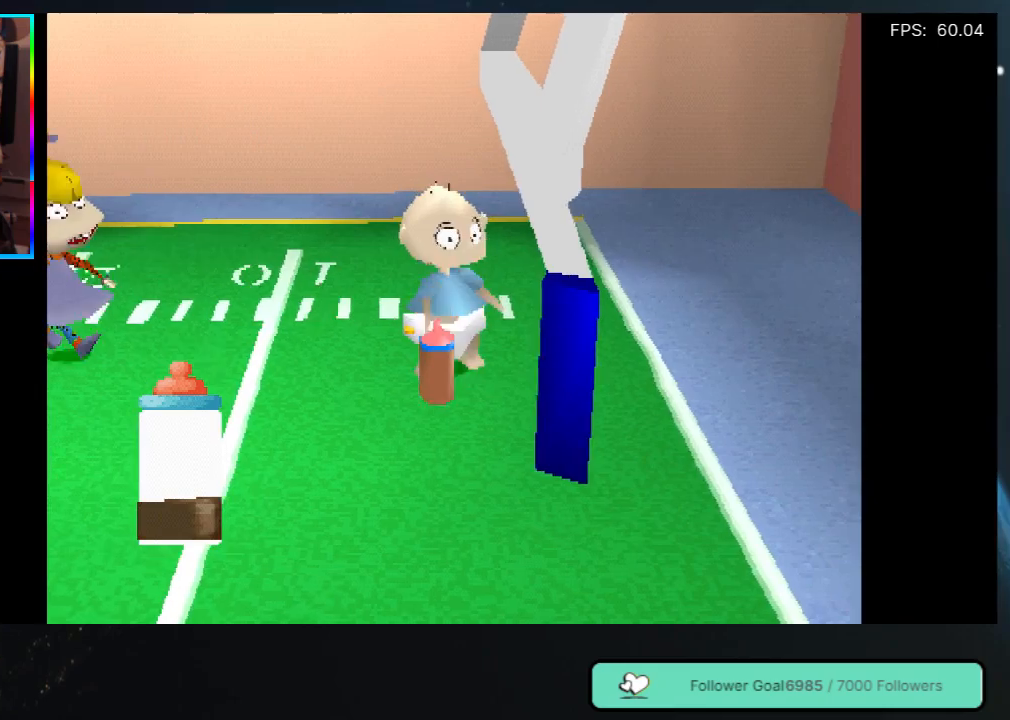
{"buttons": ["DPAD_RIGHT"], "left_stick": "center", "right_stick": "center", "events": [[33, "DPAD_RIGHT", "down"], [133, "DPAD_DOWN", "up"]]}
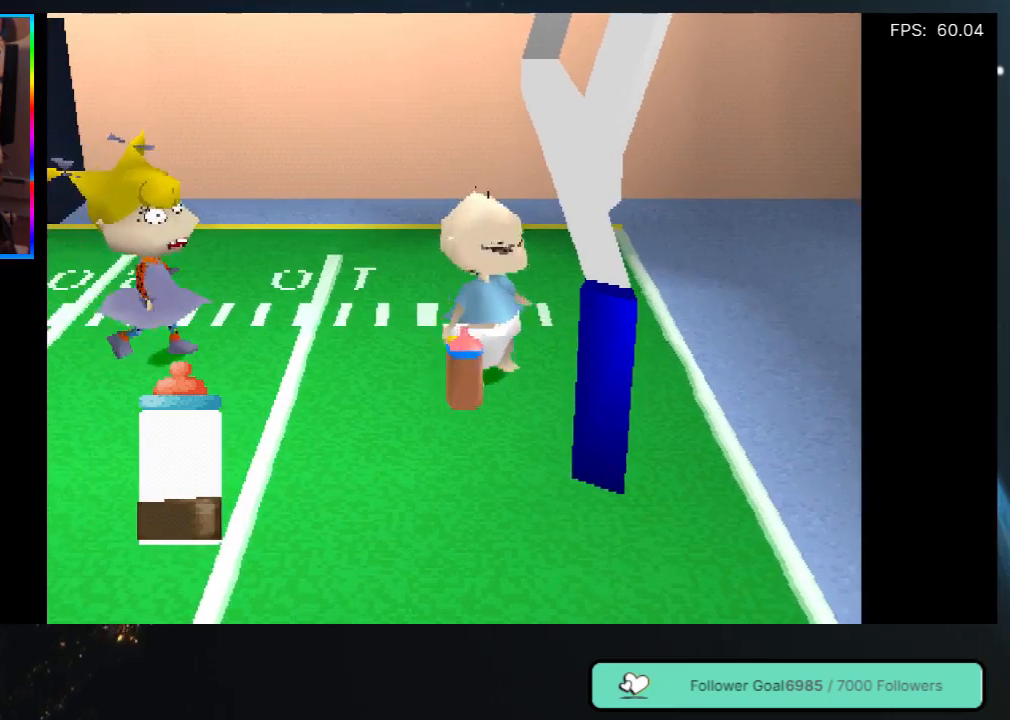
{"buttons": ["DPAD_DOWN", "DPAD_RIGHT"], "left_stick": "center", "right_stick": "center", "events": [[33, "DPAD_UP", "down"], [417, "DPAD_UP", "up"], [483, "DPAD_DOWN", "down"]]}
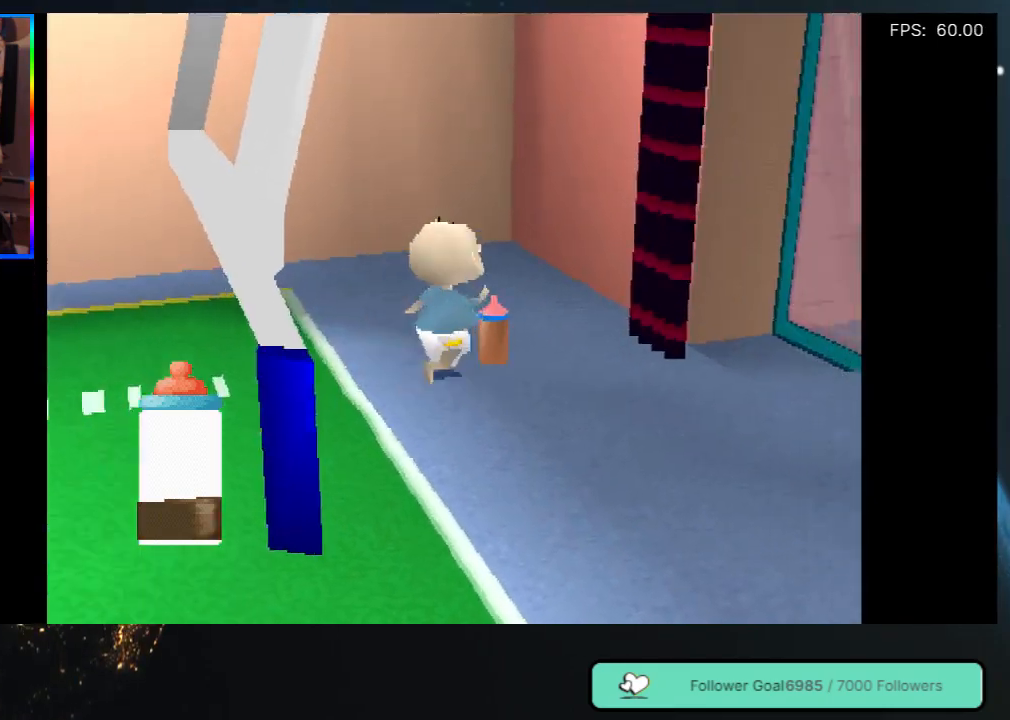
{"buttons": ["DPAD_DOWN", "DPAD_RIGHT"], "left_stick": "center", "right_stick": "center", "events": []}
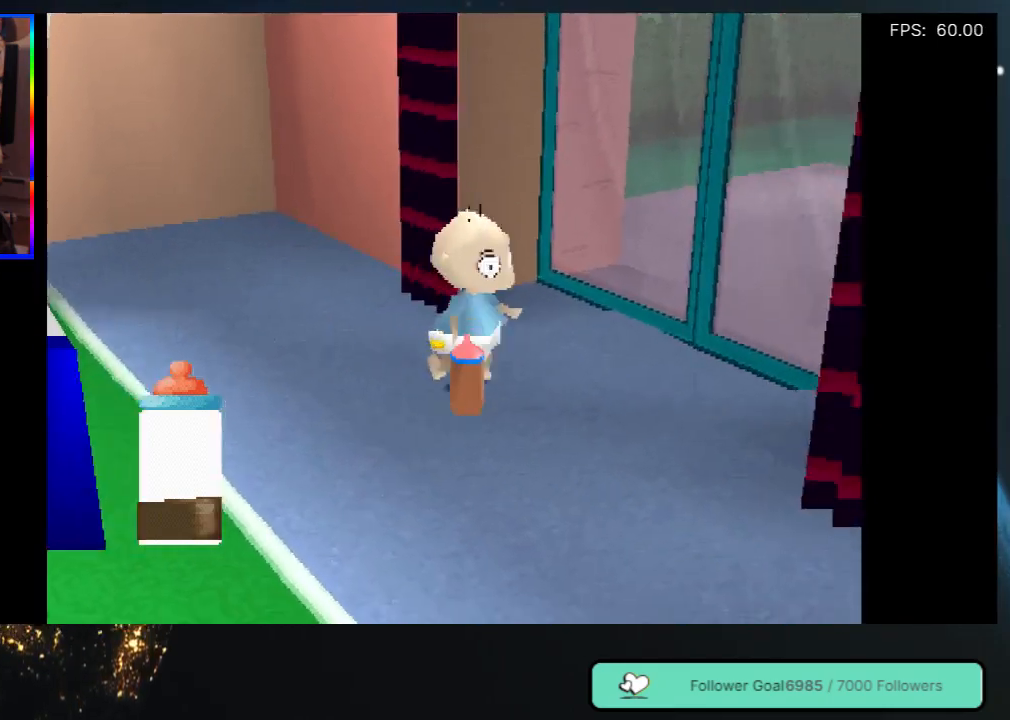
{"buttons": ["DPAD_DOWN", "DPAD_RIGHT"], "left_stick": "center", "right_stick": "center", "events": []}
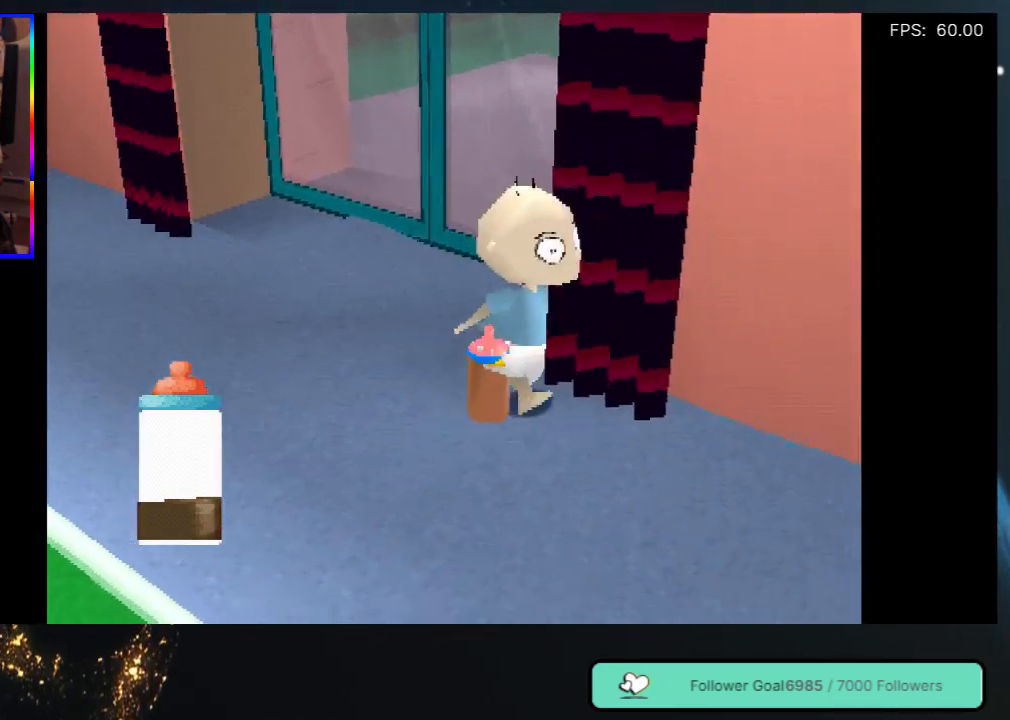
{"buttons": ["DPAD_DOWN", "DPAD_RIGHT"], "left_stick": "center", "right_stick": "center", "events": [[133, "DPAD_RIGHT", "up"], [283, "DPAD_RIGHT", "down"]]}
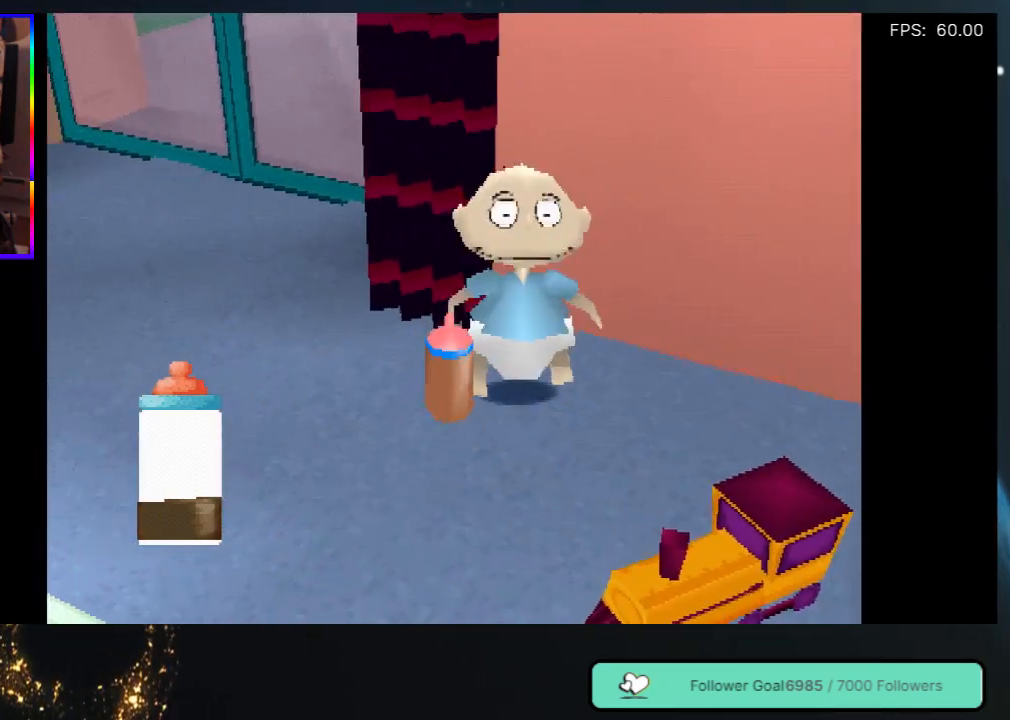
{"buttons": ["DPAD_DOWN", "DPAD_RIGHT"], "left_stick": "center", "right_stick": "center", "events": [[267, "Y", "down"], [483, "Y", "up"]]}
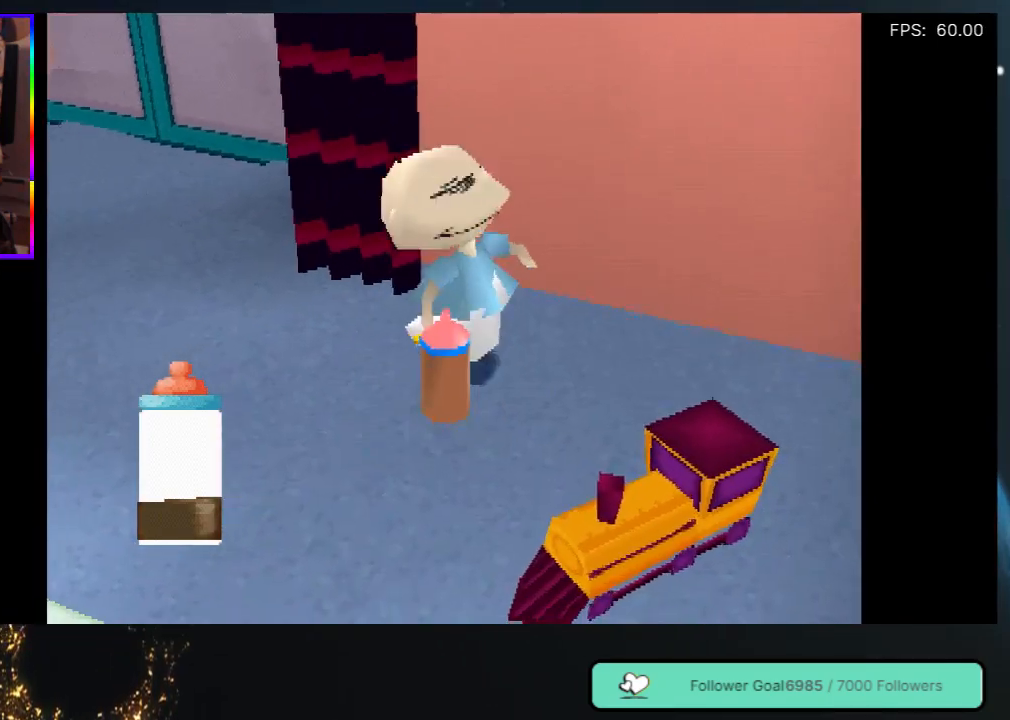
{"buttons": ["DPAD_DOWN", "DPAD_RIGHT"], "left_stick": "center", "right_stick": "center", "events": [[67, "Y", "down"], [233, "Y", "up"]]}
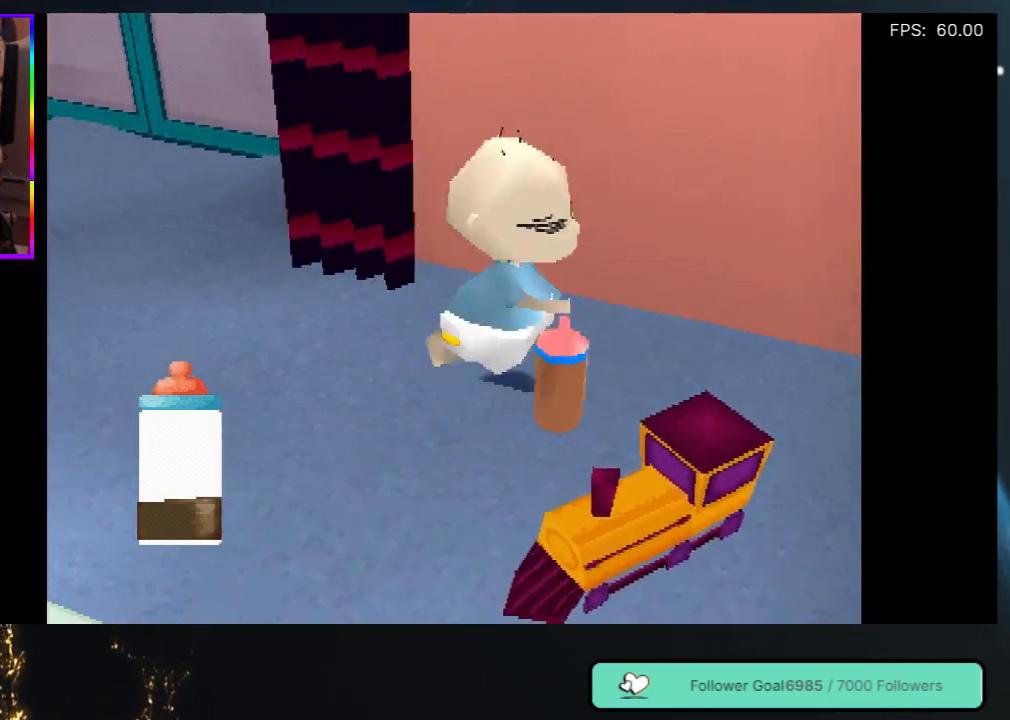
{"buttons": ["DPAD_DOWN", "DPAD_LEFT"], "left_stick": "center", "right_stick": "center", "events": [[167, "DPAD_RIGHT", "up"], [483, "DPAD_LEFT", "down"]]}
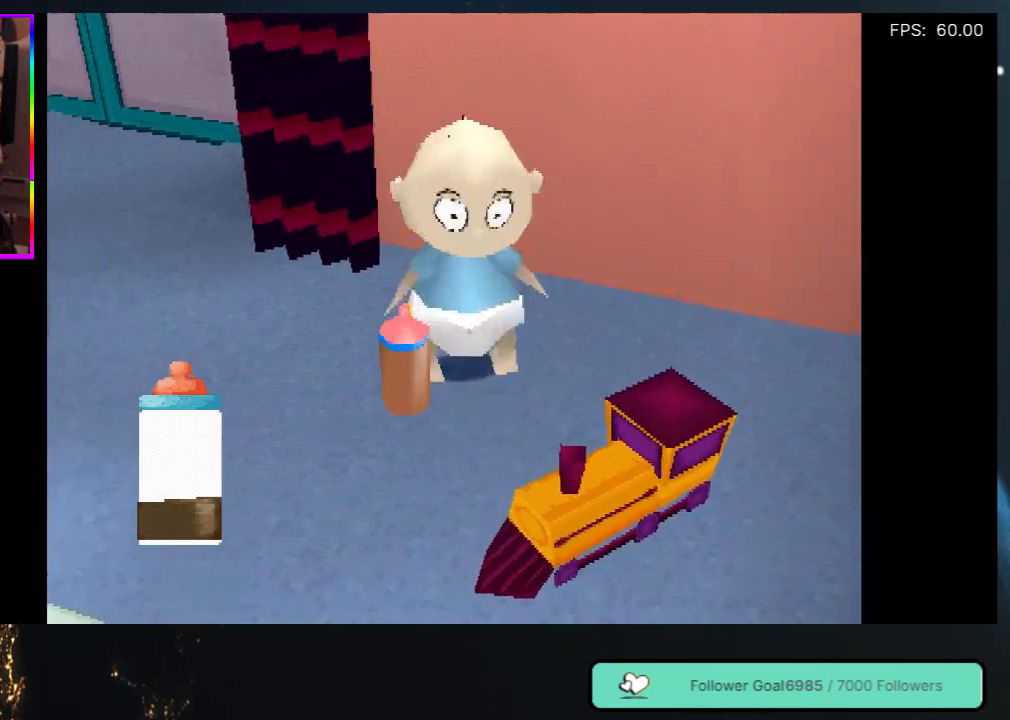
{"buttons": ["Y", "DPAD_DOWN"], "left_stick": "center", "right_stick": "center", "events": [[183, "DPAD_LEFT", "up"], [383, "Y", "down"]]}
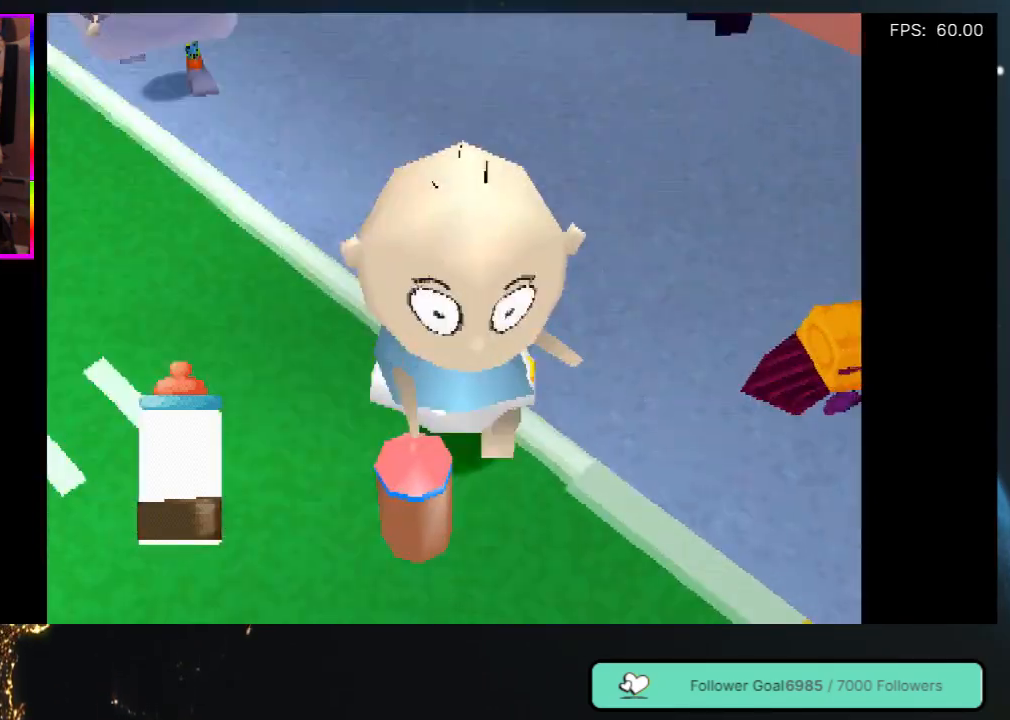
{"buttons": [], "left_stick": "center", "right_stick": "center", "events": [[50, "Y", "up"], [117, "Y", "down"], [133, "DPAD_DOWN", "up"], [233, "Y", "up"], [283, "Y", "down"], [400, "Y", "up"]]}
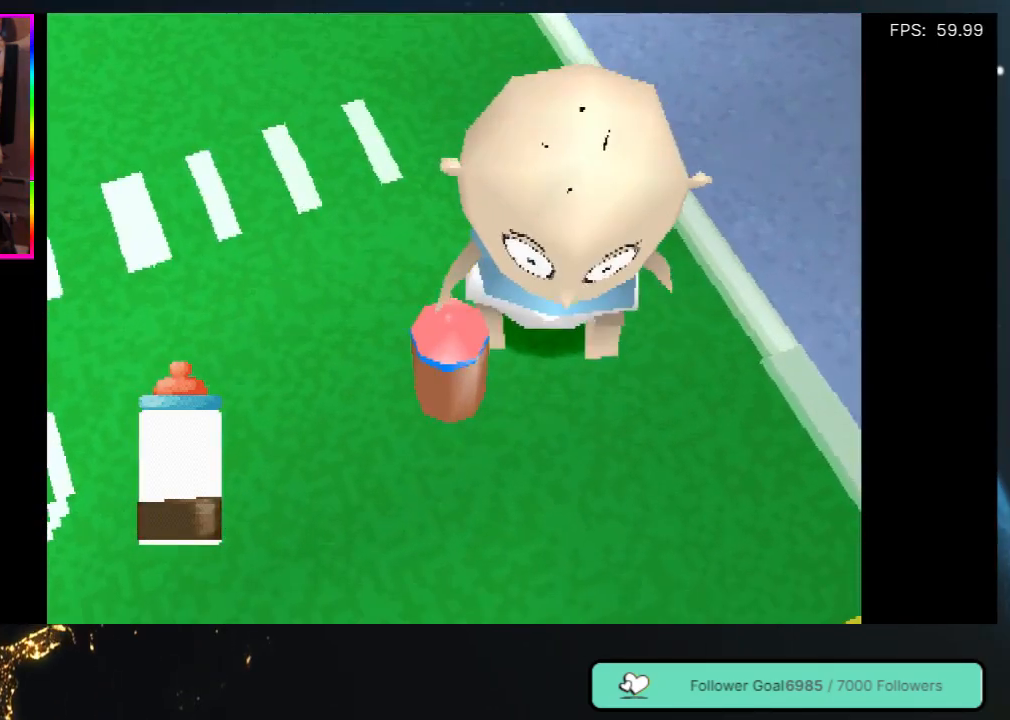
{"buttons": ["Y"], "left_stick": "center", "right_stick": "center", "events": [[150, "DPAD_RIGHT", "down"], [167, "DPAD_DOWN", "down"], [217, "DPAD_DOWN", "up"], [267, "DPAD_DOWN", "down"], [383, "Y", "down"], [433, "DPAD_RIGHT", "up"], [467, "DPAD_DOWN", "up"]]}
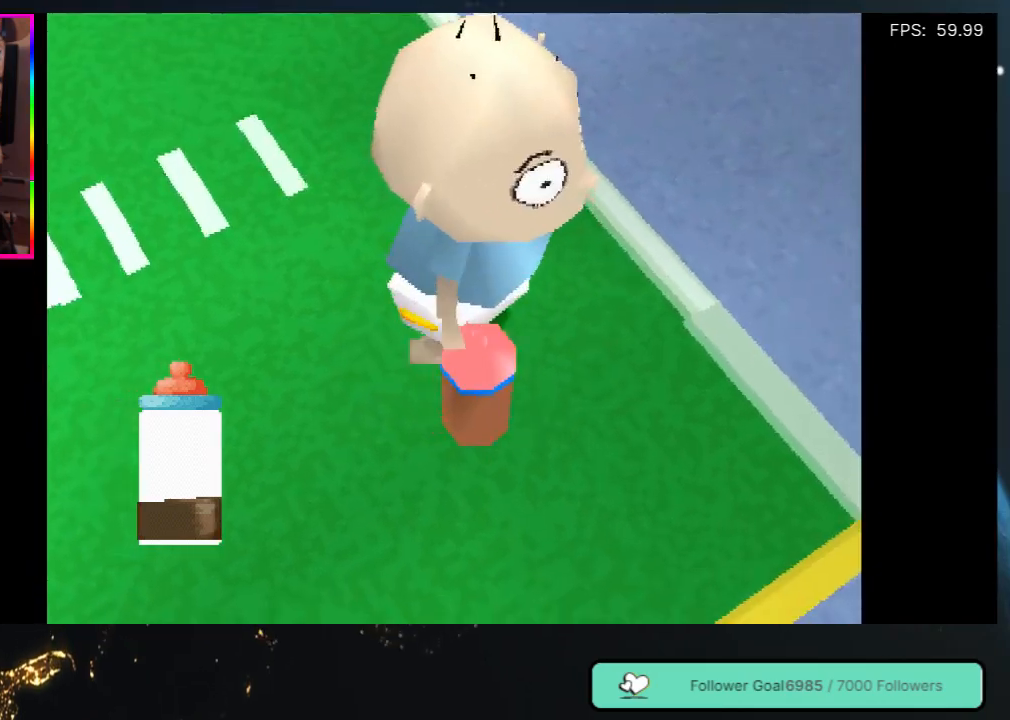
{"buttons": ["Y", "DPAD_DOWN"], "left_stick": "center", "right_stick": "center", "events": [[33, "Y", "up"], [100, "DPAD_RIGHT", "down"], [100, "Y", "down"], [167, "DPAD_DOWN", "down"], [217, "Y", "up"], [467, "Y", "down"], [483, "DPAD_RIGHT", "up"]]}
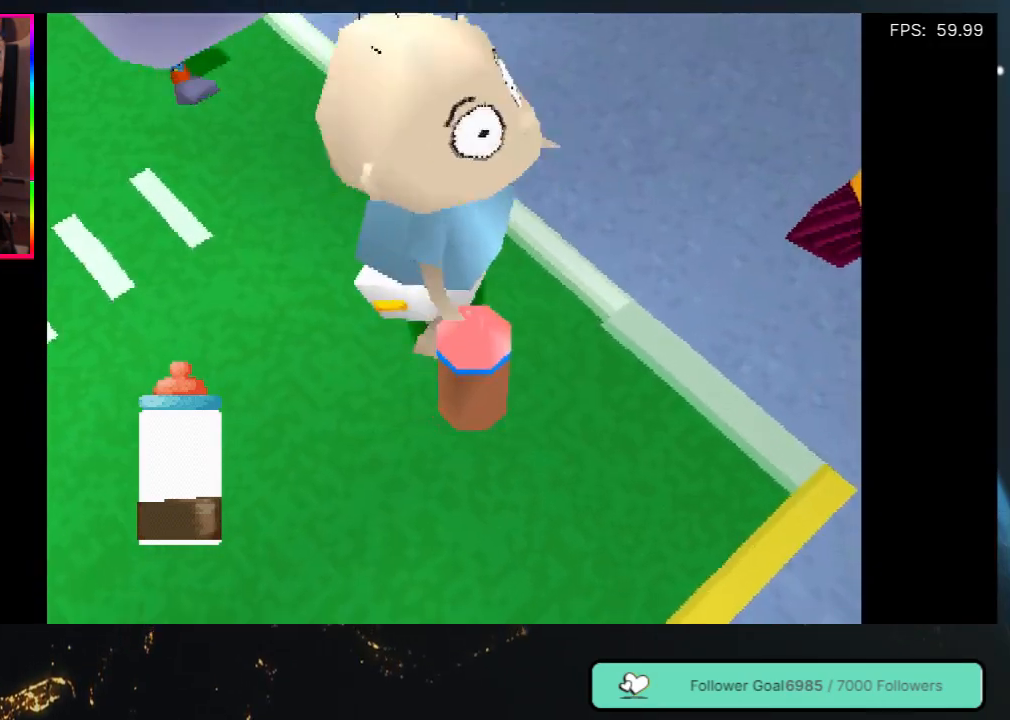
{"buttons": ["DPAD_LEFT"], "left_stick": "center", "right_stick": "center", "events": [[17, "DPAD_LEFT", "down"], [83, "DPAD_DOWN", "up"], [100, "Y", "up"], [183, "Y", "down"], [300, "Y", "up"], [350, "Y", "down"], [383, "B", "down"], [467, "Y", "up"], [483, "B", "up"]]}
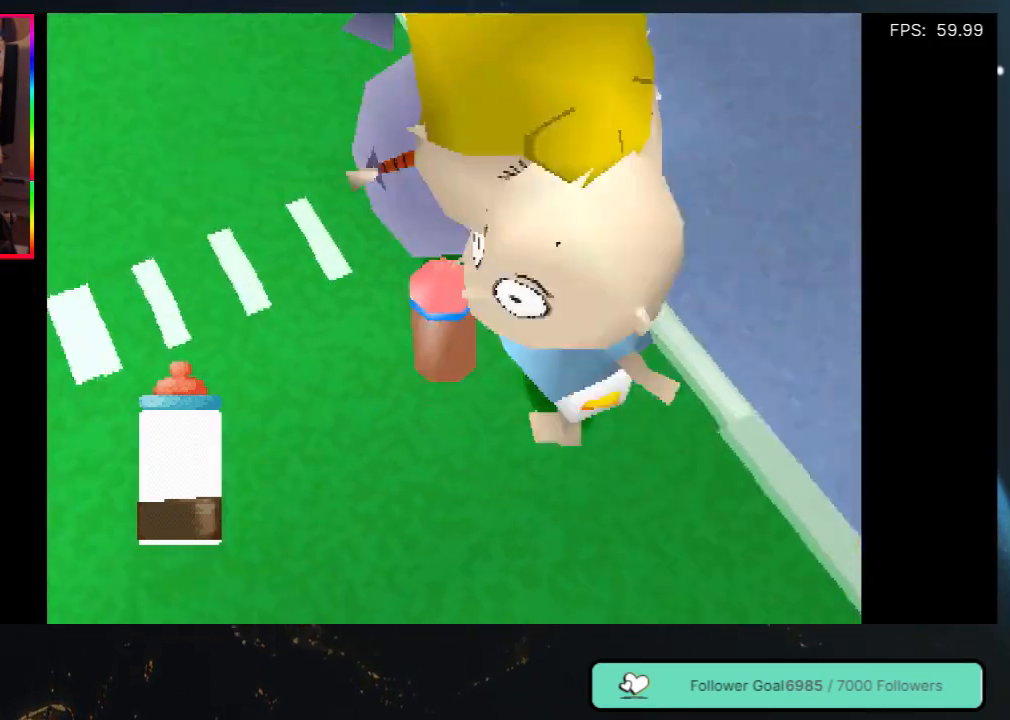
{"buttons": ["Y"], "left_stick": "center", "right_stick": "center", "events": [[33, "B", "down"], [50, "Y", "down"], [117, "Y", "up"], [133, "B", "up"], [167, "B", "down"], [167, "Y", "down"], [250, "B", "up"], [267, "Y", "up"], [317, "Y", "down"], [350, "DPAD_DOWN", "down"], [350, "X", "down"], [383, "X", "up"], [400, "DPAD_DOWN", "up"], [400, "Y", "up"], [417, "DPAD_LEFT", "up"], [450, "Y", "down"]]}
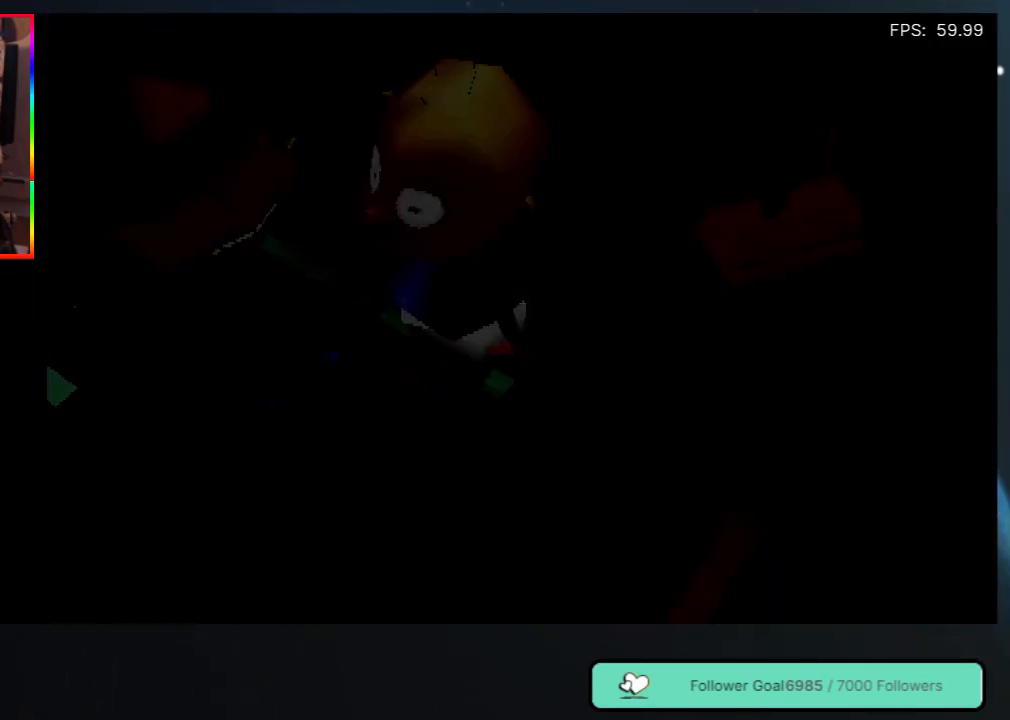
{"buttons": [], "left_stick": "center", "right_stick": "center", "events": [[17, "B", "down"], [67, "B", "up"], [83, "Y", "up"]]}